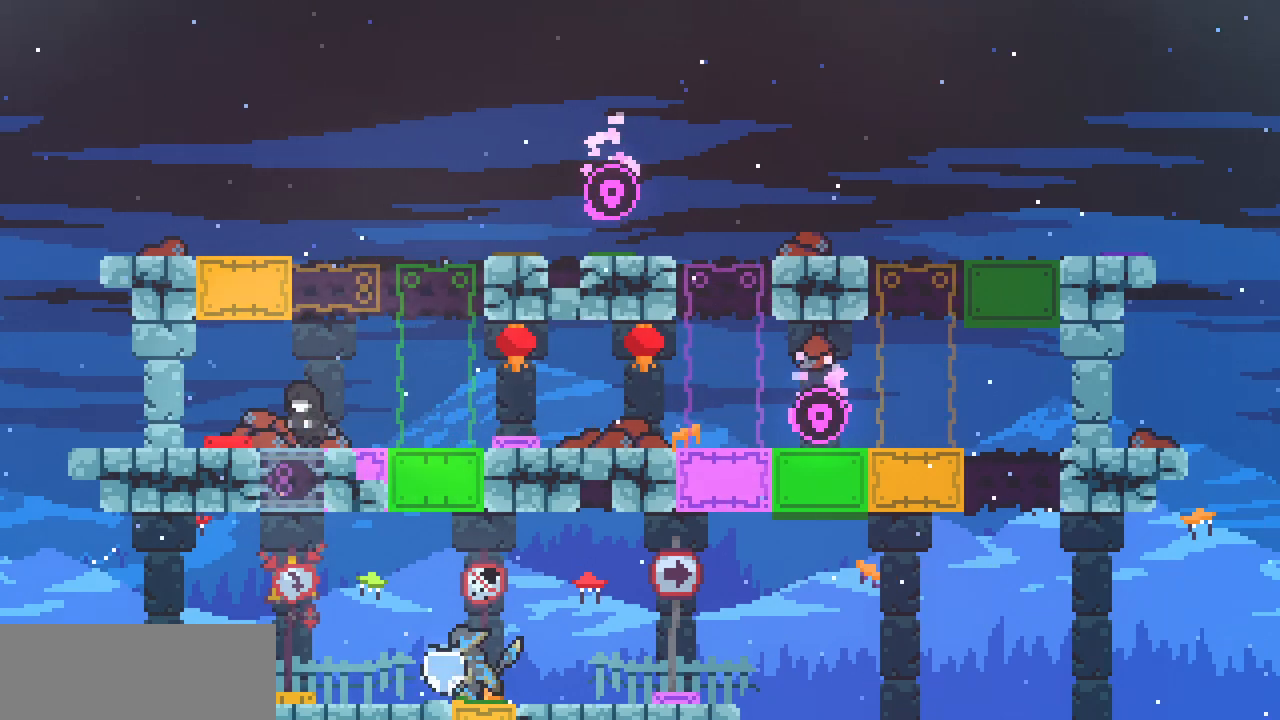
Gameplay with keyboard; each line is a JSON object with the keys held at the frame after it. "events" lists presses ("down") and releases ("up") of "c", "d", "down", "left", "right", "shift", "up", "x" and "z" between this image and that frame as [ms after this image, input, new state], when the widget could be followed in between. No other keys are recorded. Mouse input is not recorded.
{"keys": ["left", "z"], "events": [[233, "z", "down"]]}
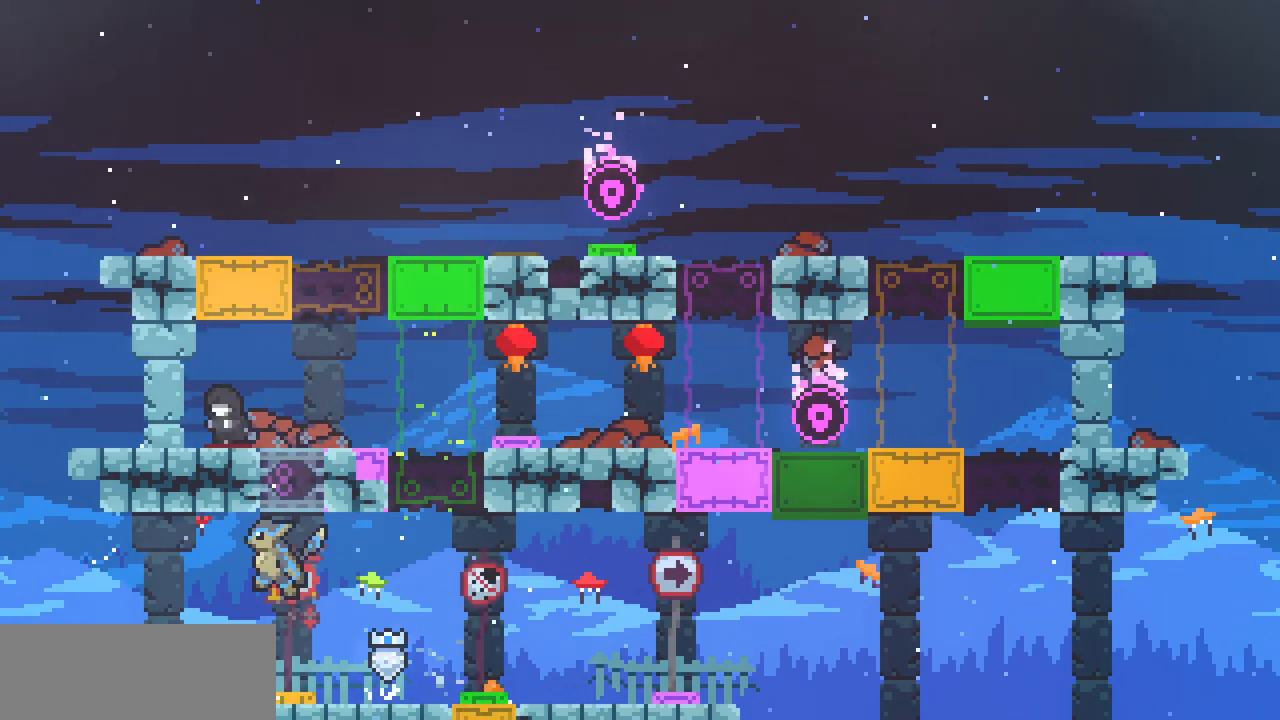
{"keys": ["left"], "events": [[133, "z", "up"], [433, "z", "down"], [467, "z", "up"]]}
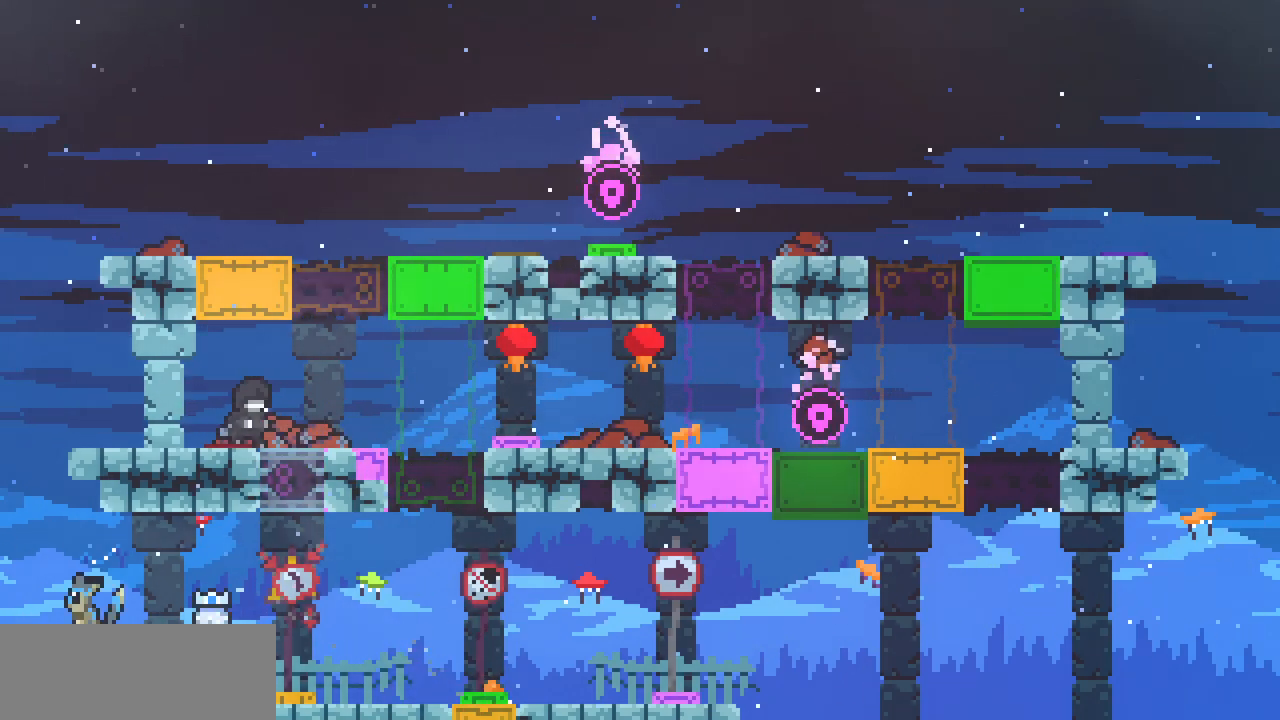
{"keys": ["left"], "events": []}
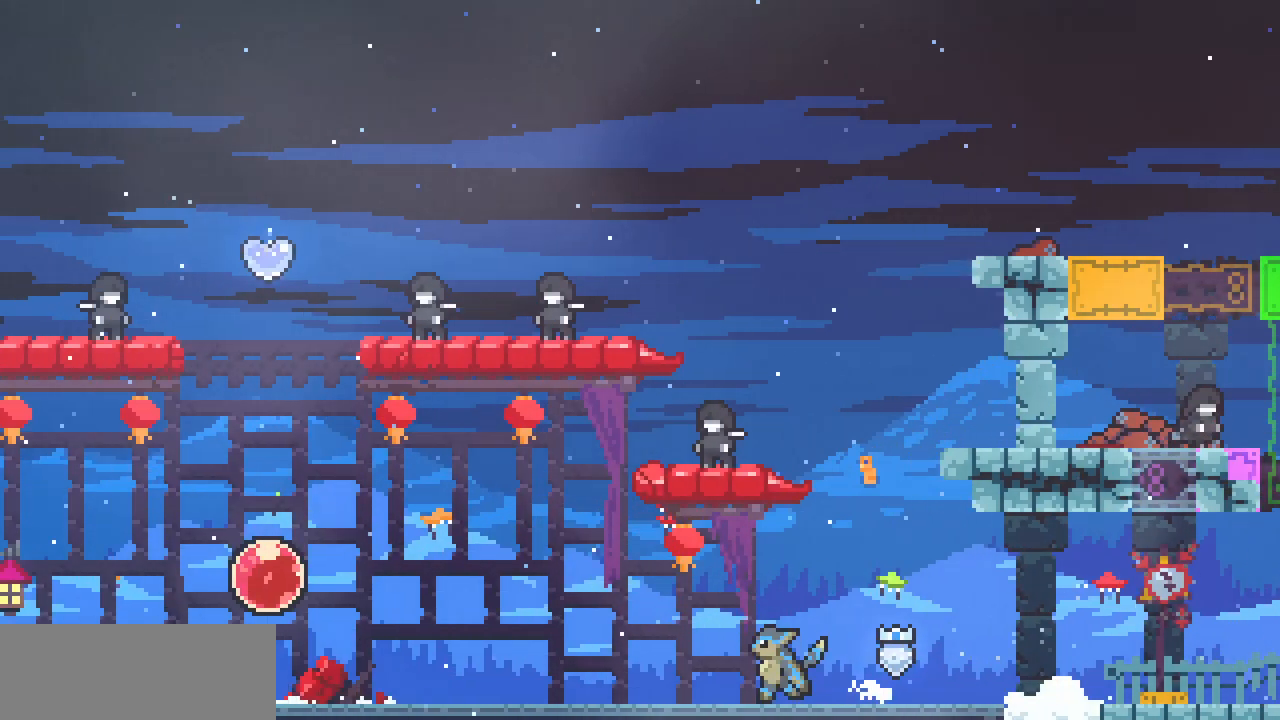
{"keys": ["left"], "events": []}
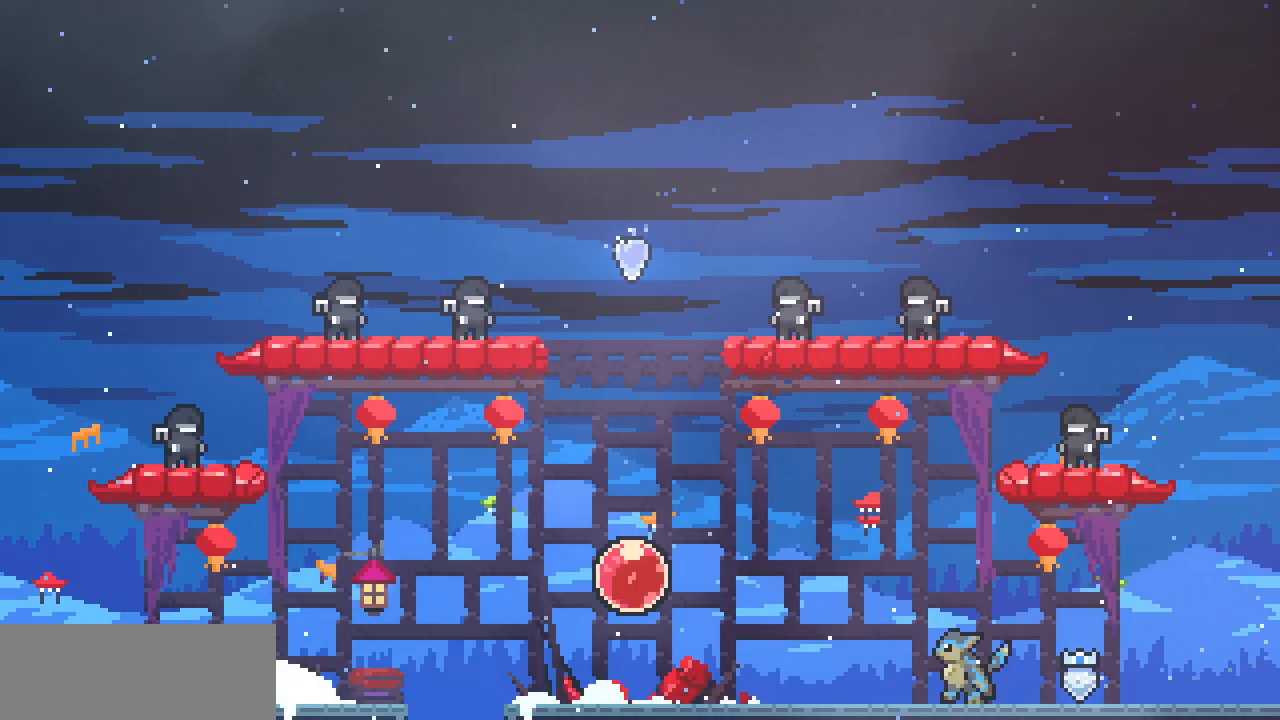
{"keys": ["left"], "events": []}
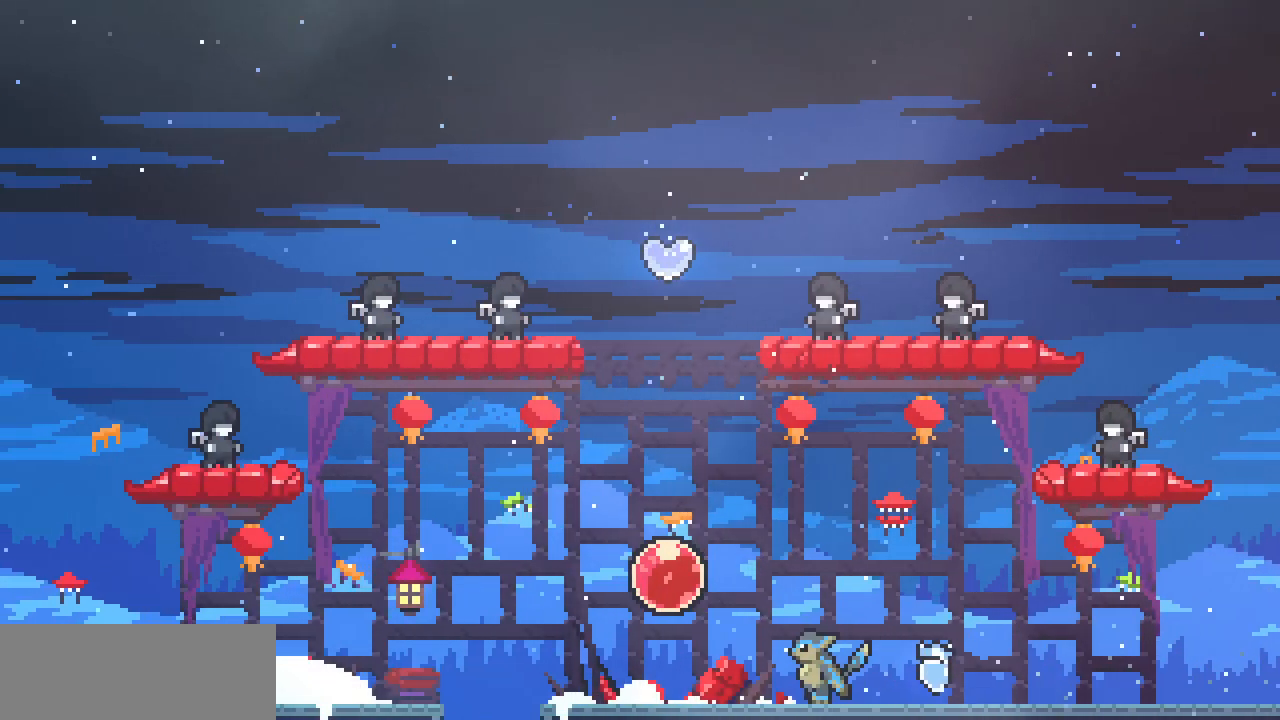
{"keys": ["up"], "events": [[233, "z", "down"], [300, "left", "up"], [300, "up", "down"], [333, "x", "down"], [350, "c", "down"], [367, "z", "up"], [450, "c", "up"], [450, "x", "up"]]}
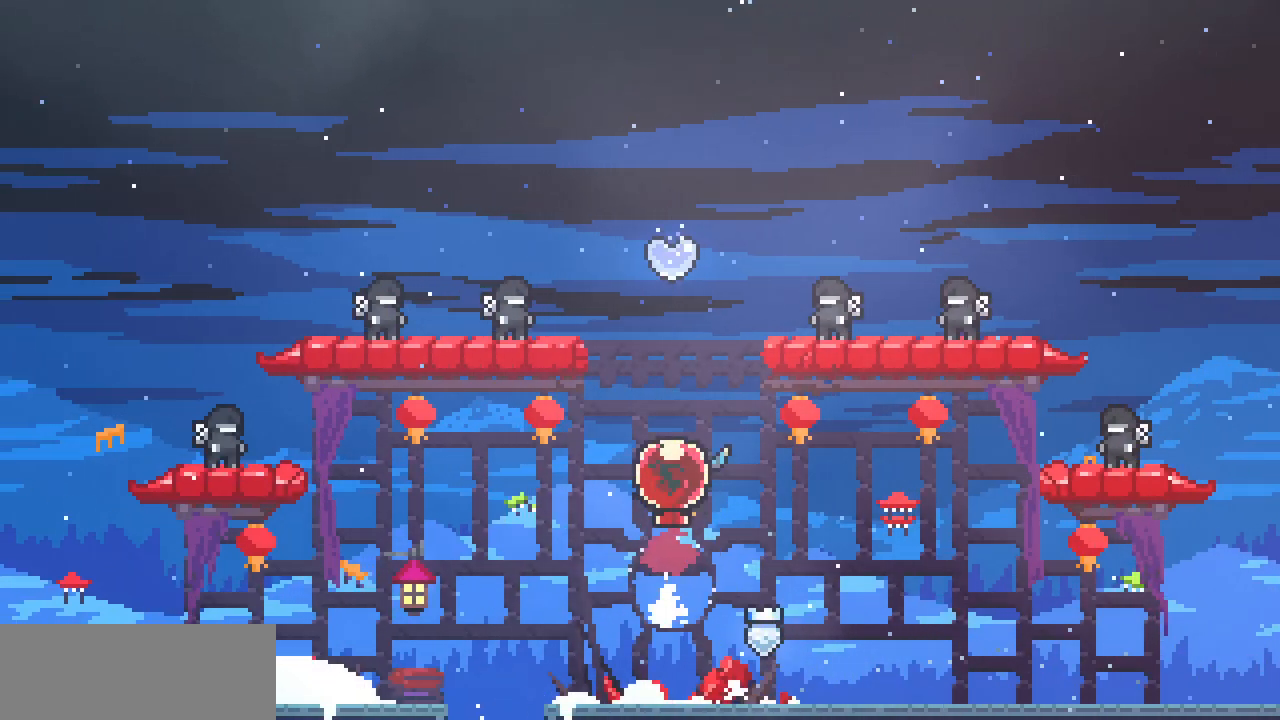
{"keys": [], "events": [[433, "up", "up"]]}
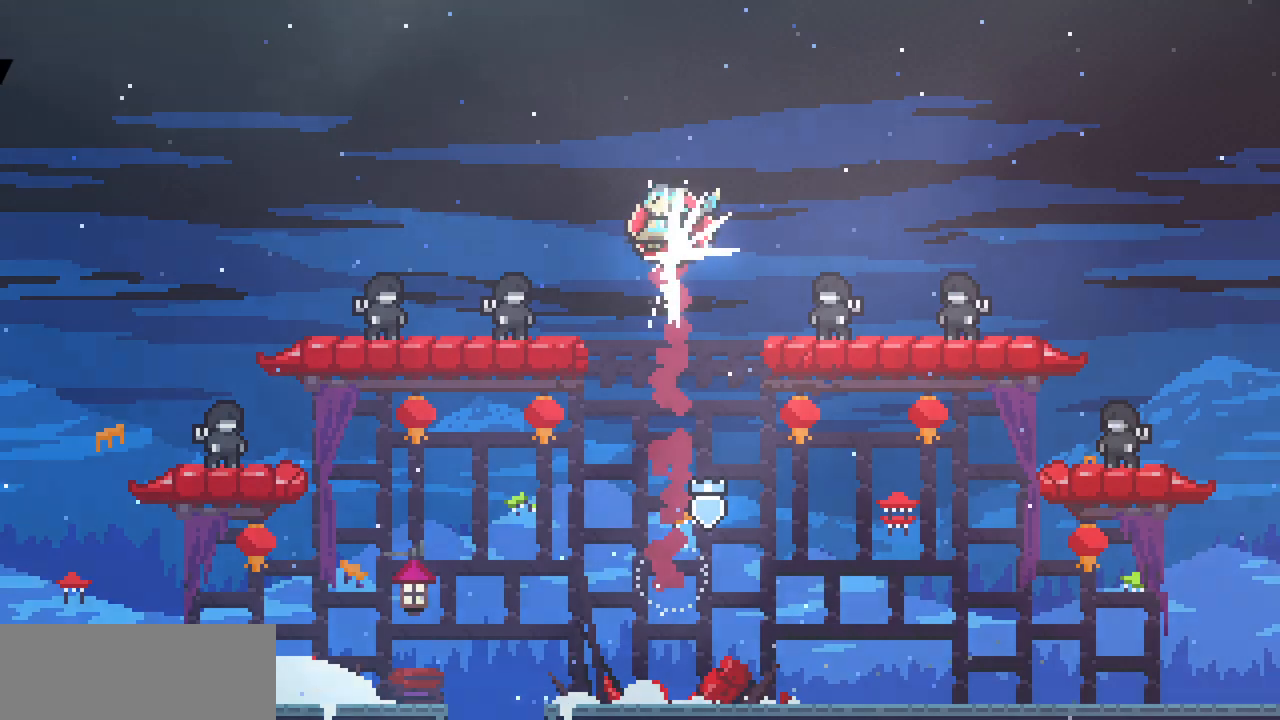
{"keys": [], "events": []}
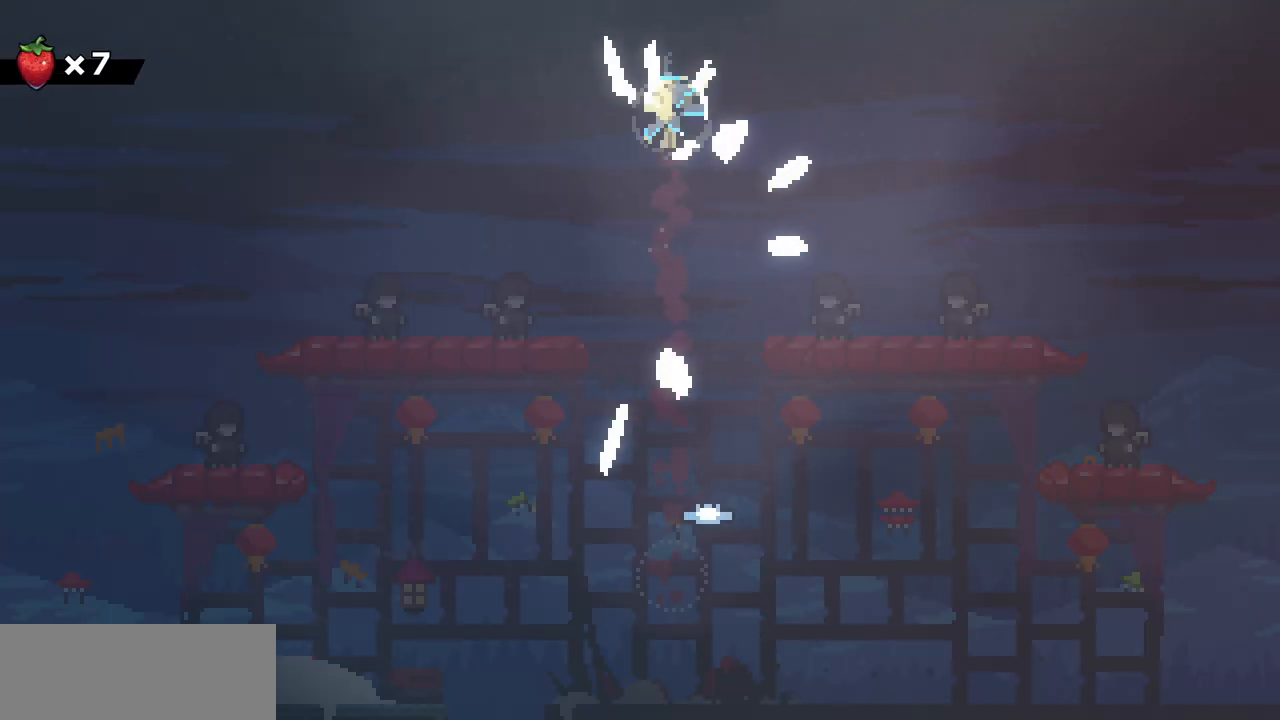
{"keys": ["down"], "events": [[383, "down", "down"]]}
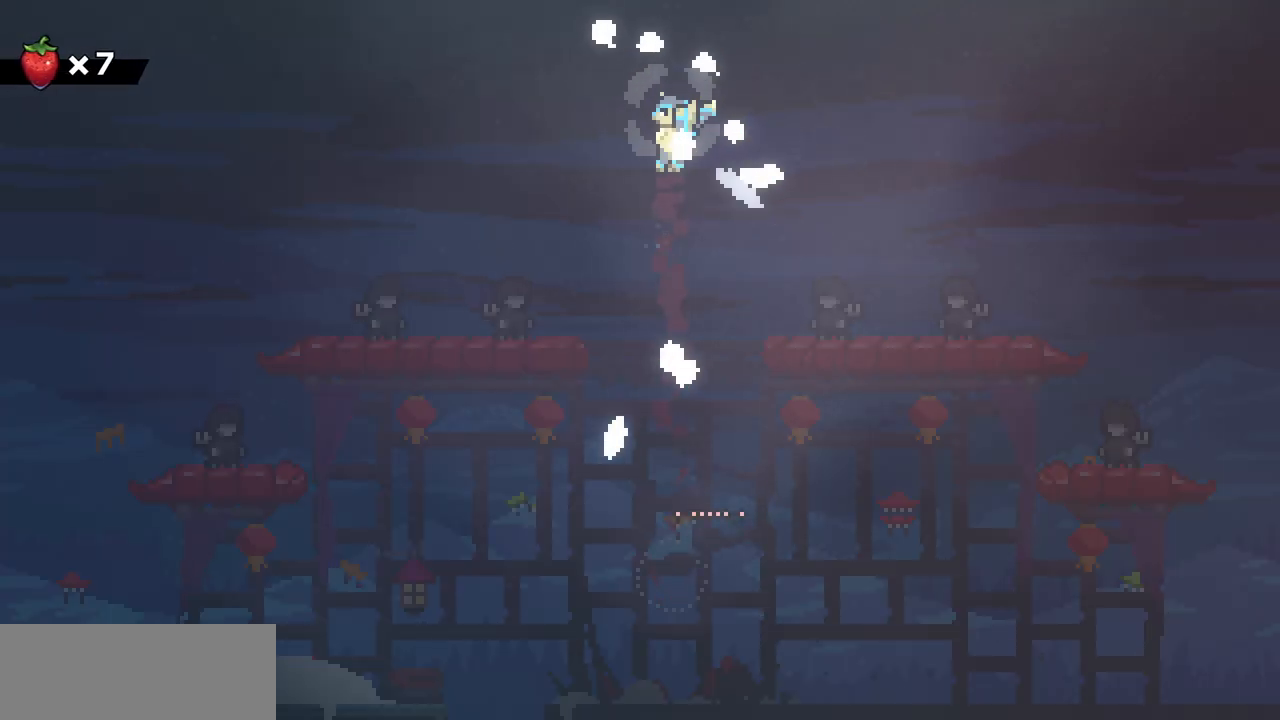
{"keys": ["down"], "events": []}
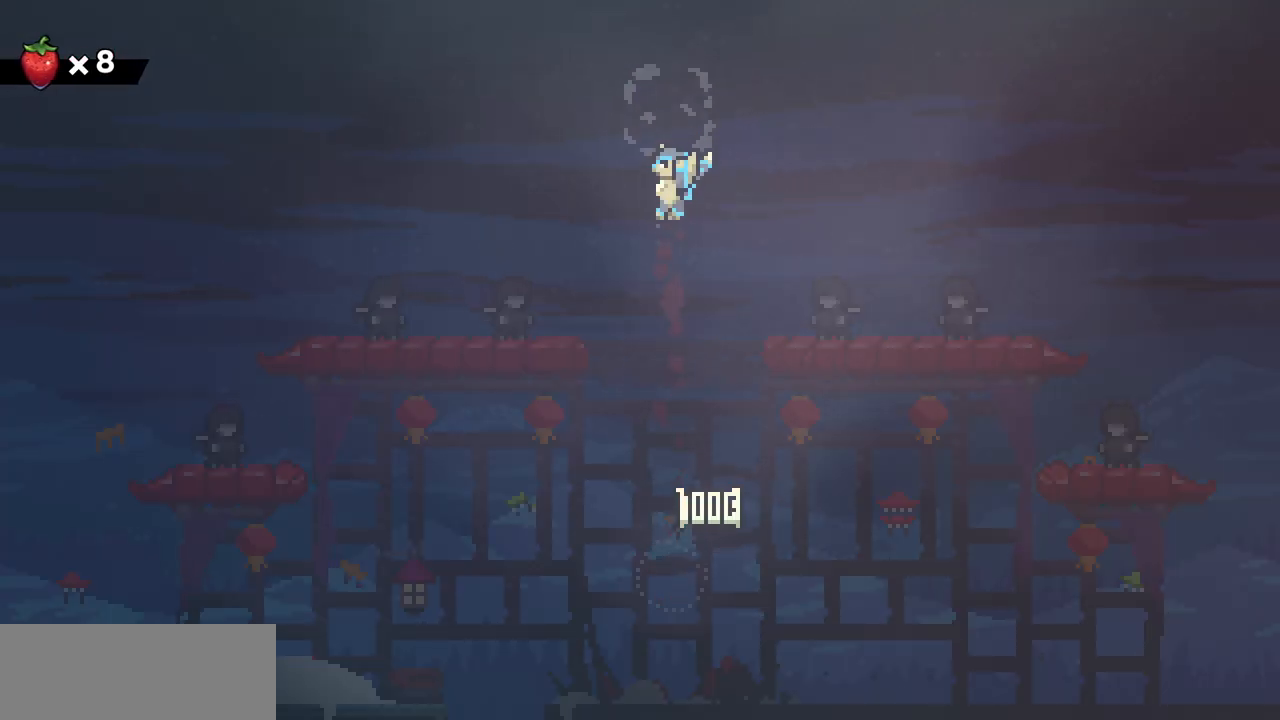
{"keys": ["down"], "events": []}
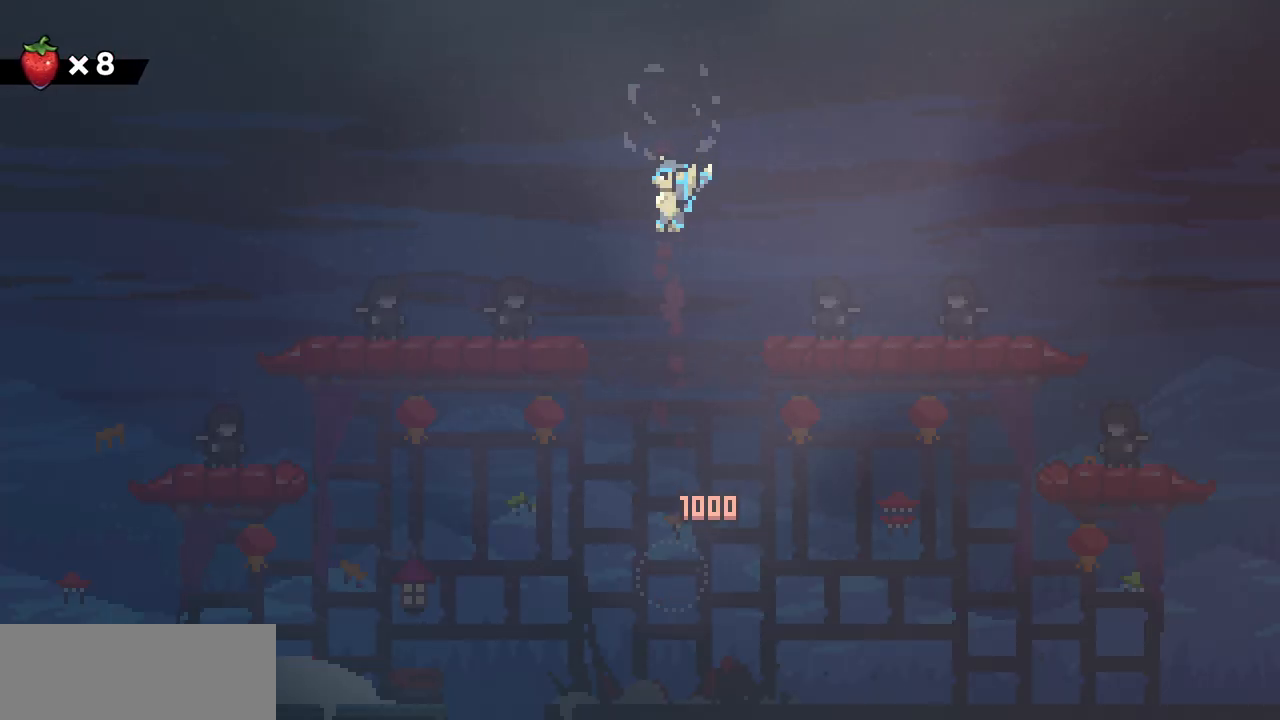
{"keys": [], "events": [[50, "down", "up"]]}
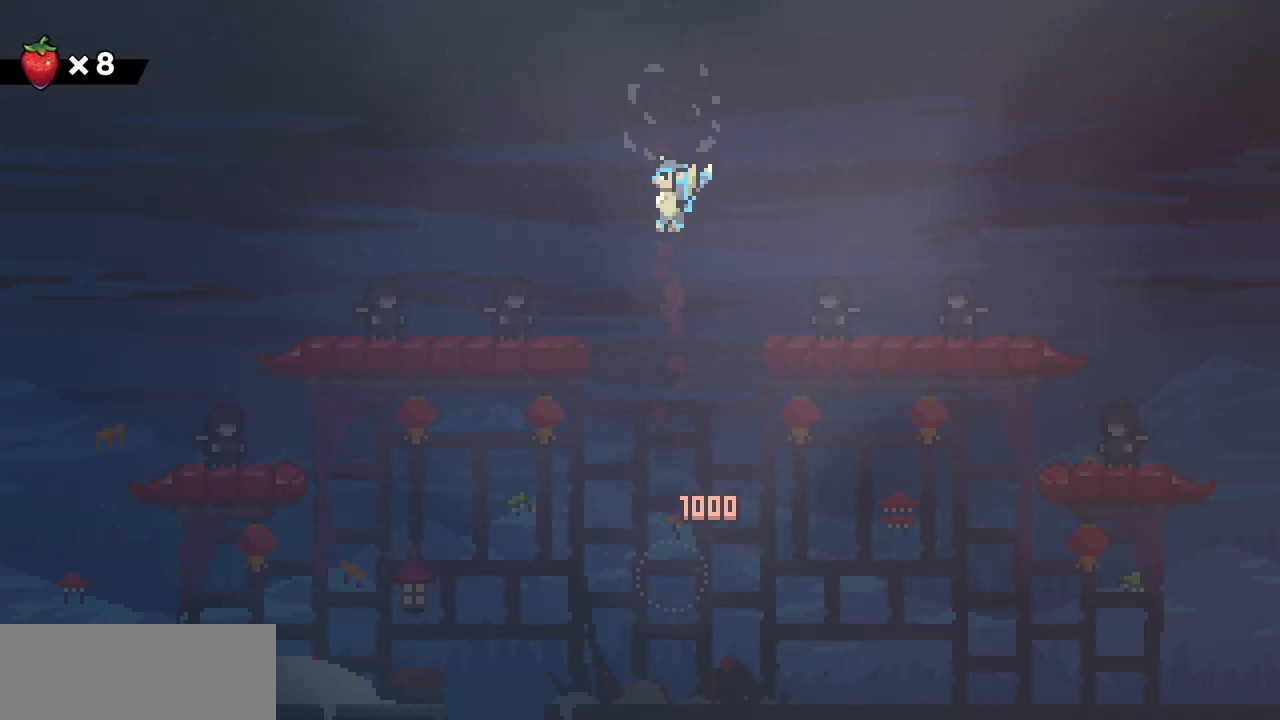
{"keys": [], "events": []}
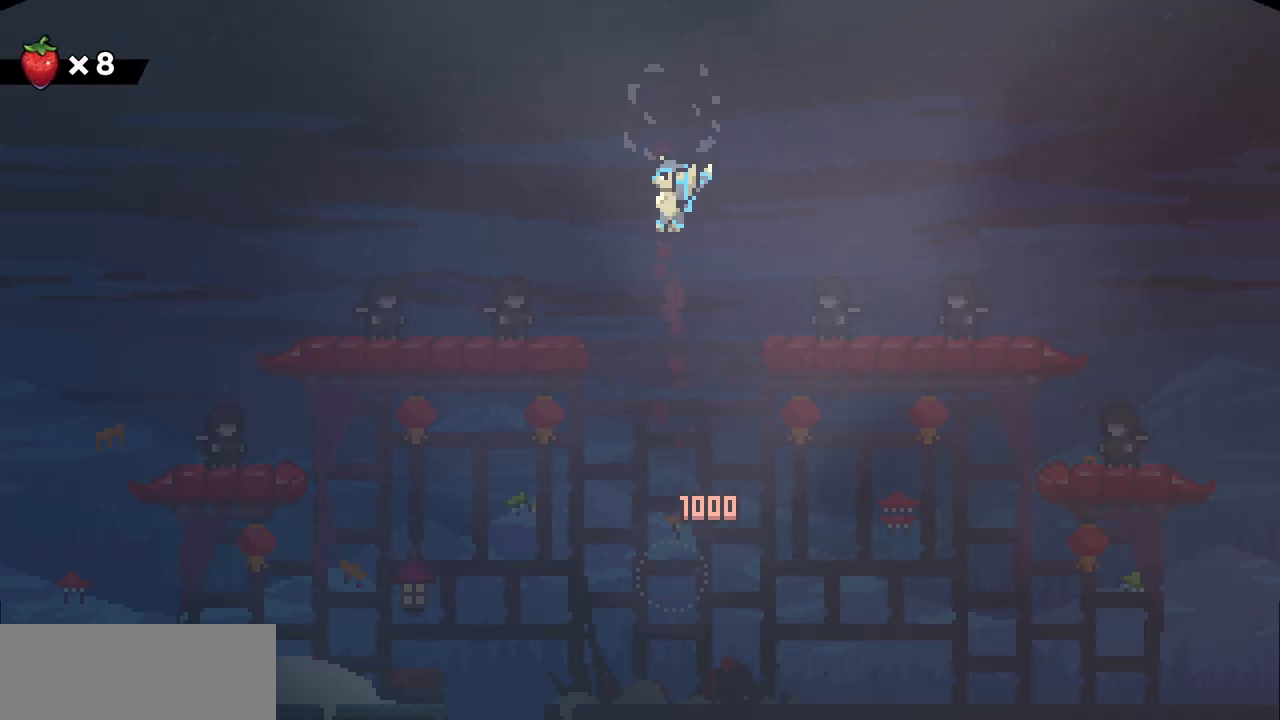
{"keys": [], "events": []}
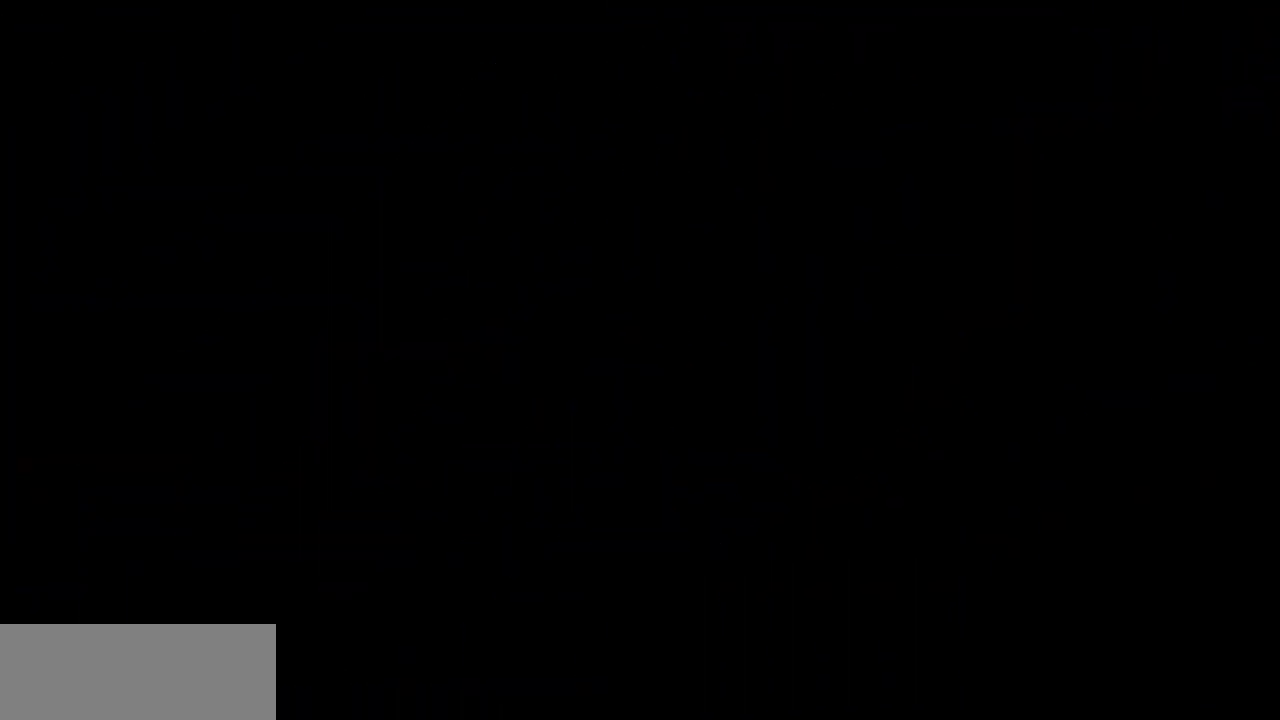
{"keys": [], "events": []}
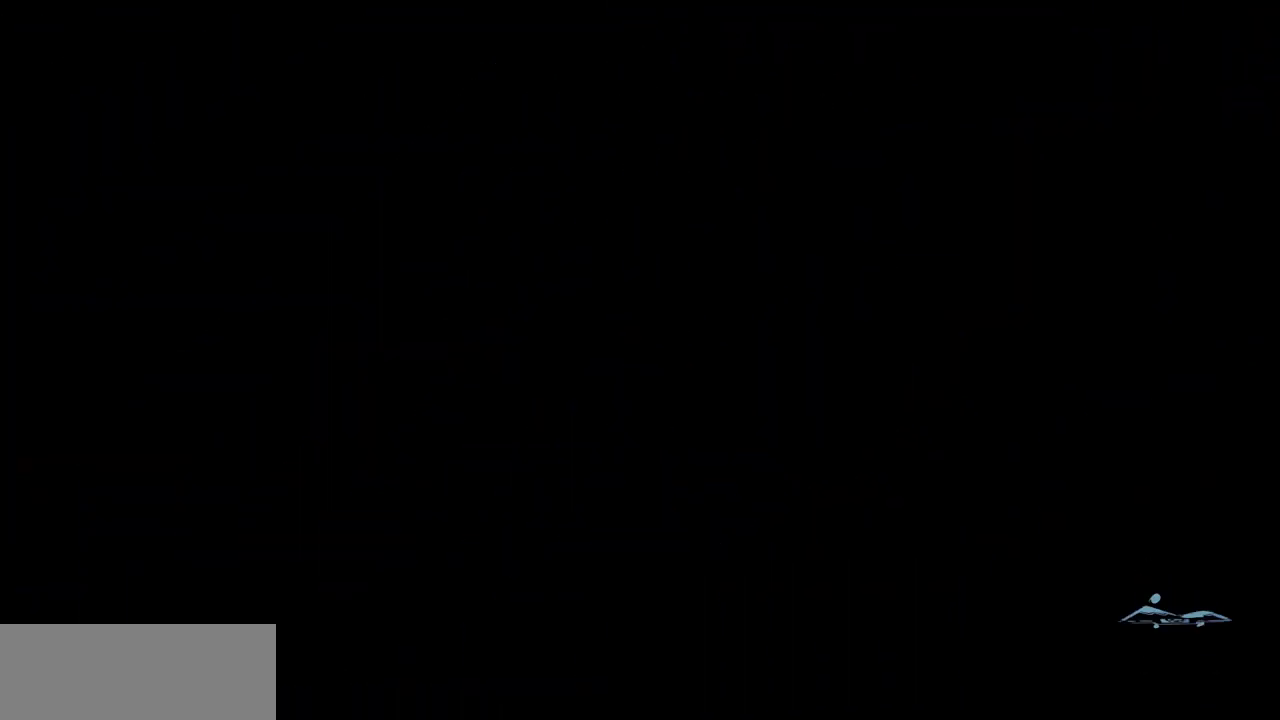
{"keys": [], "events": []}
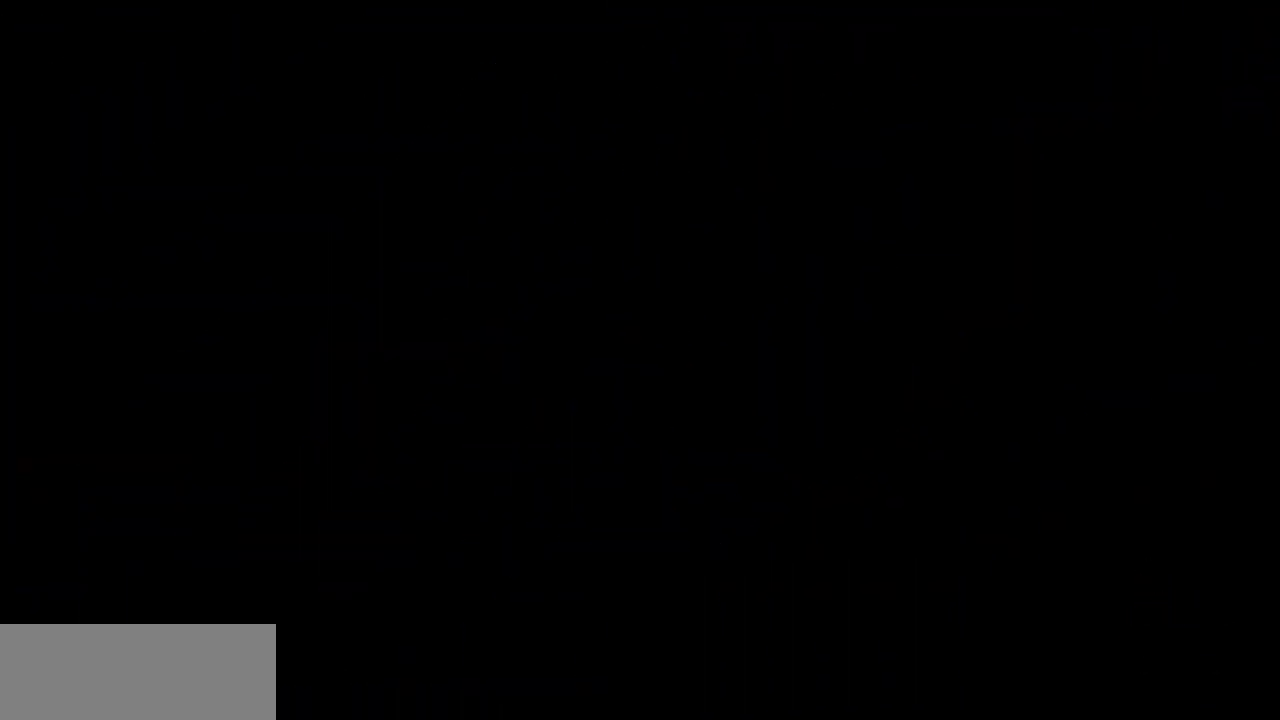
{"keys": [], "events": []}
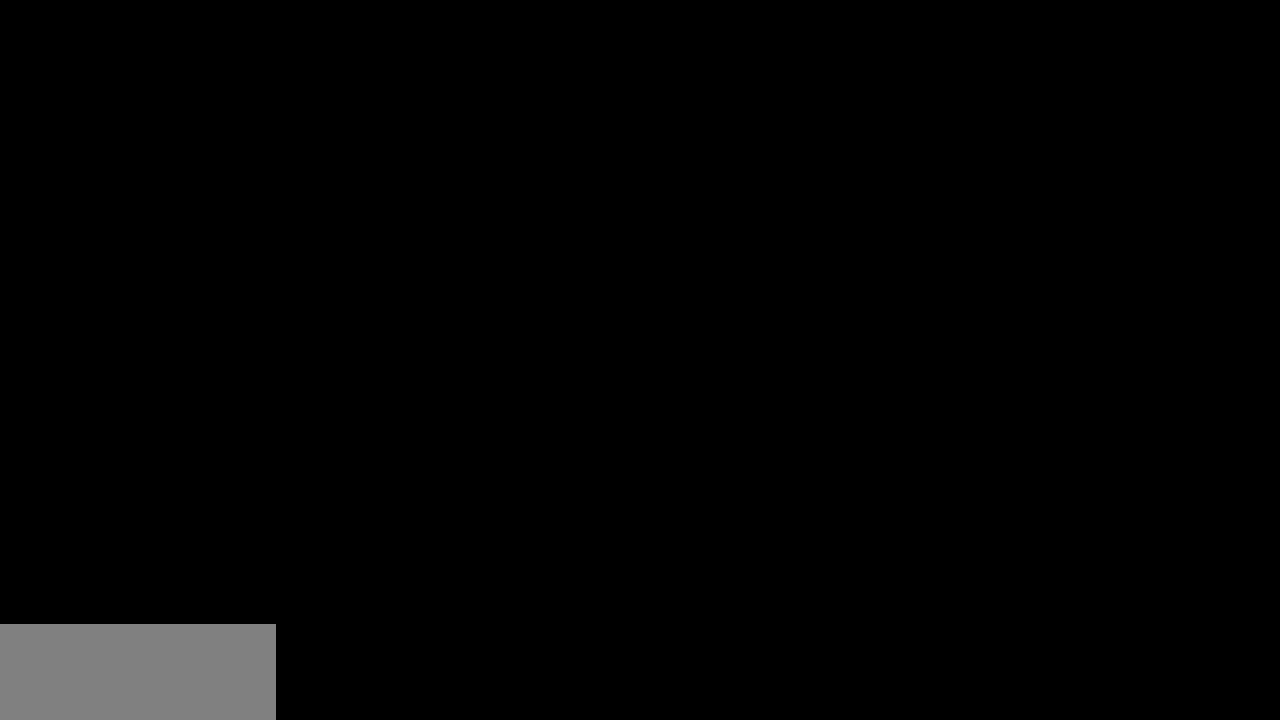
{"keys": [], "events": []}
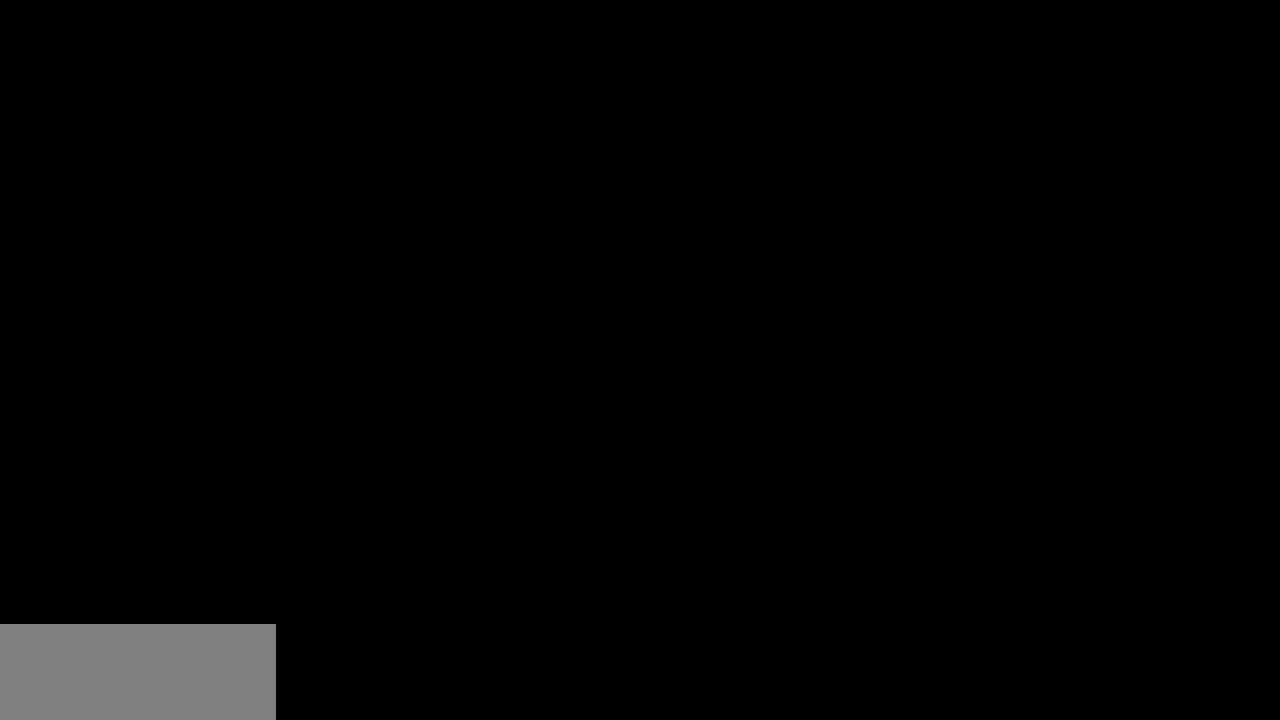
{"keys": [], "events": []}
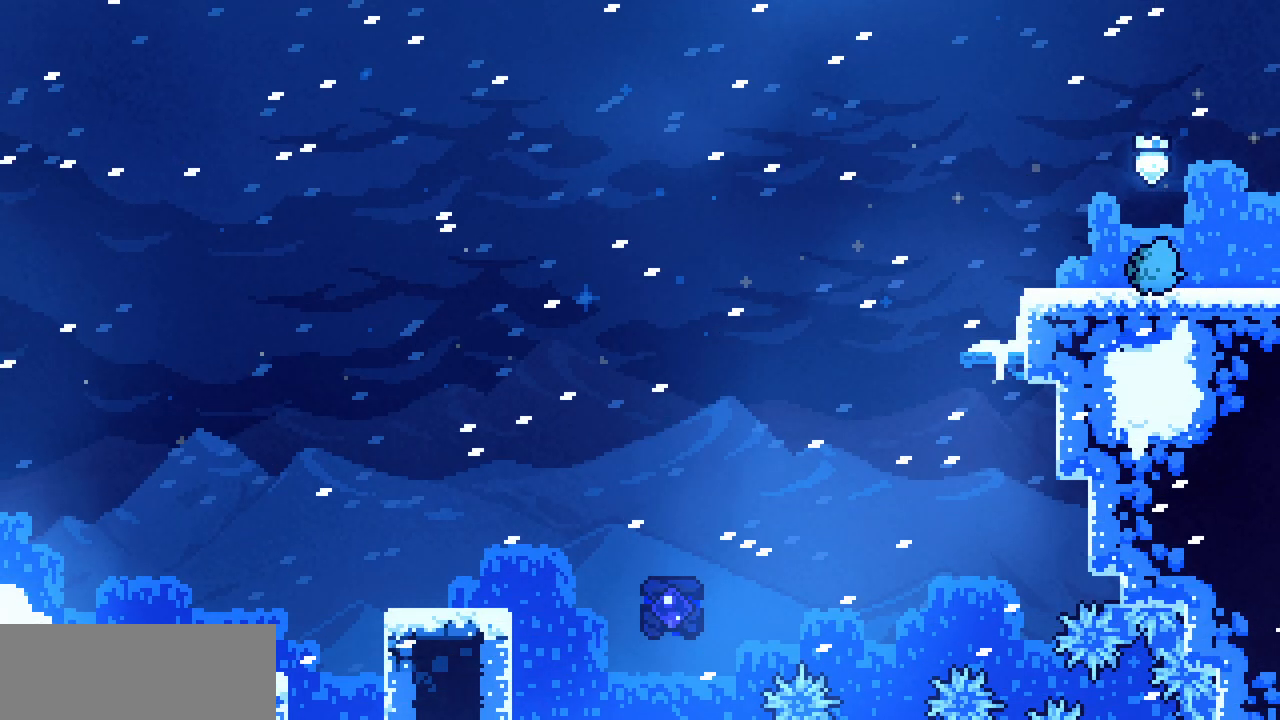
{"keys": [], "events": []}
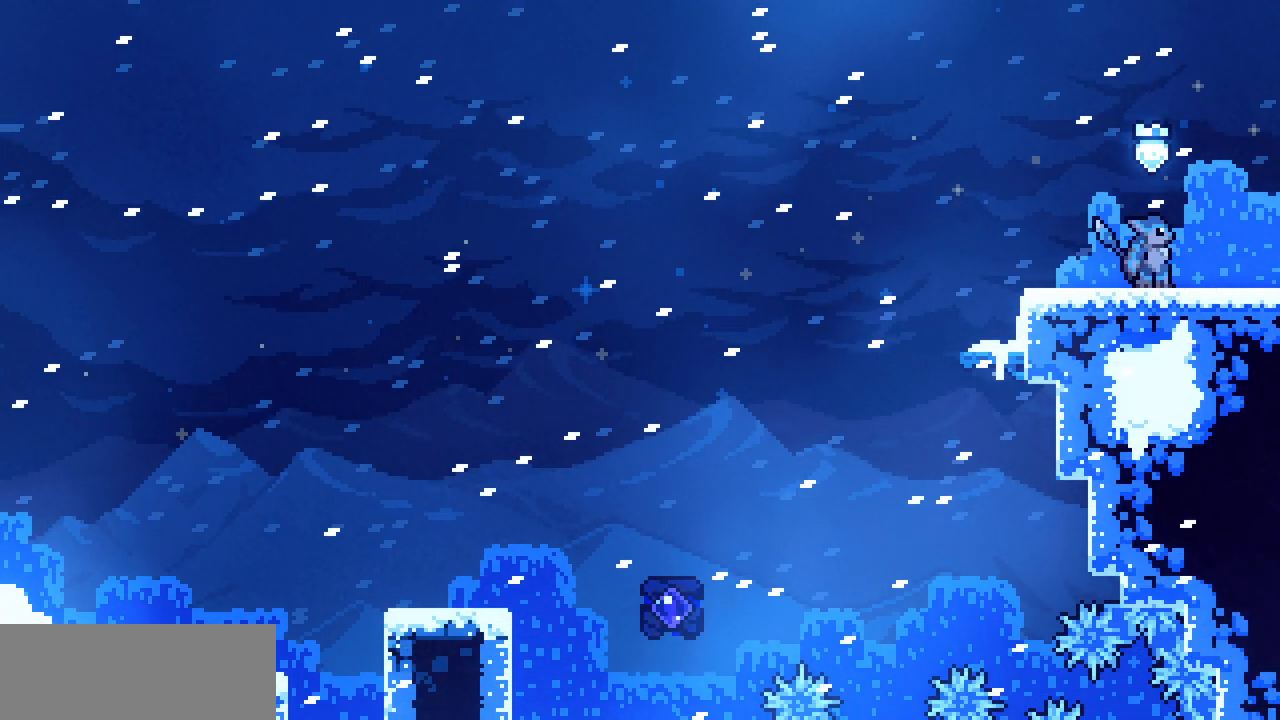
{"keys": ["right", "z"], "events": [[50, "z", "down"], [150, "right", "down"]]}
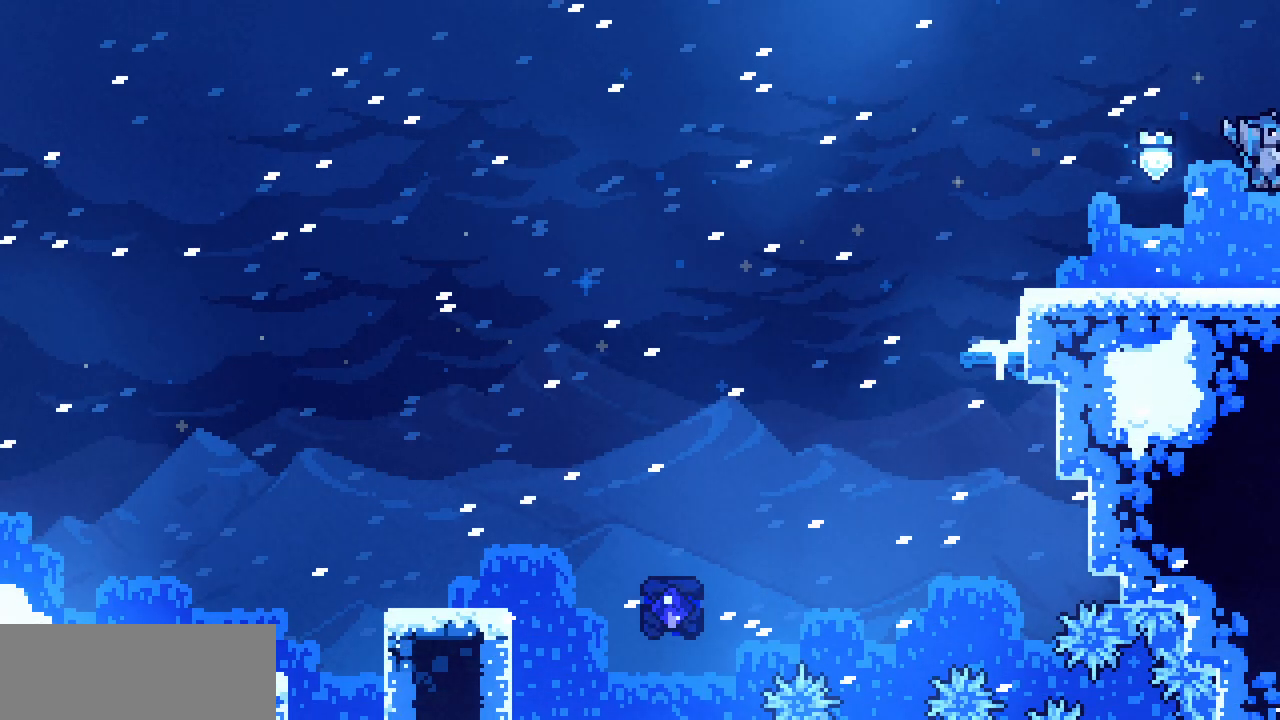
{"keys": ["right"], "events": [[83, "z", "up"]]}
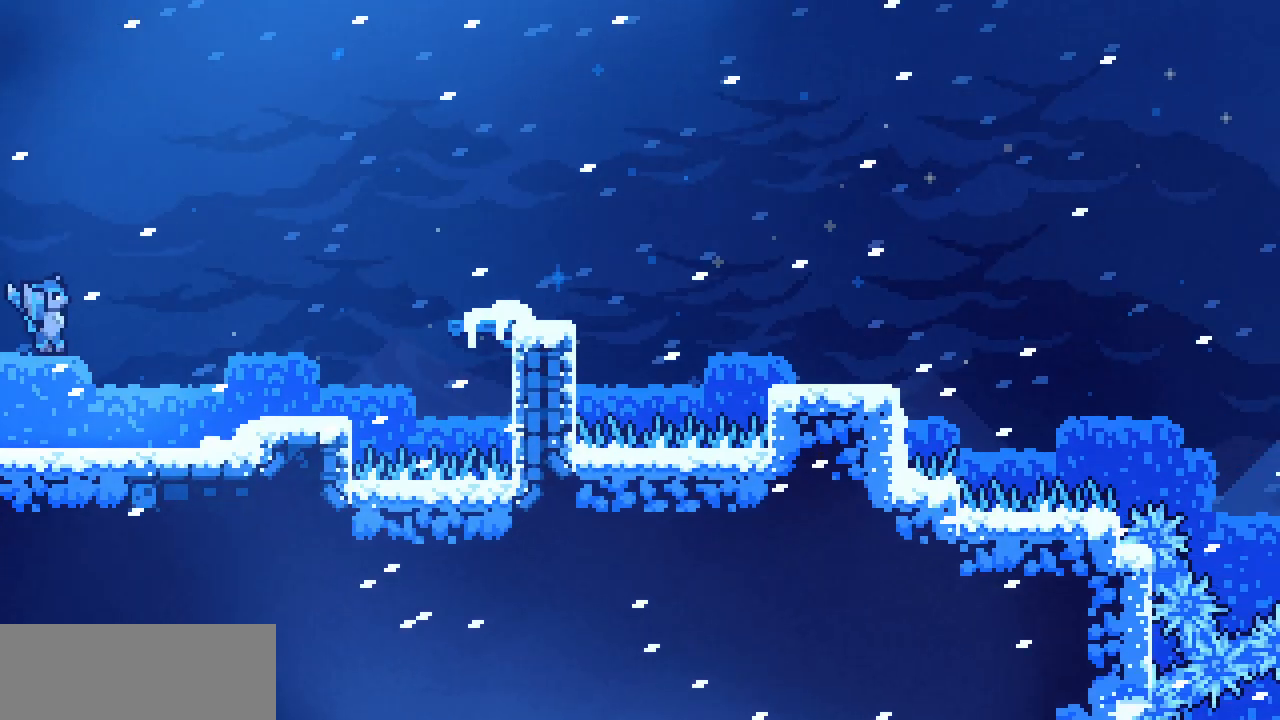
{"keys": ["right"], "events": []}
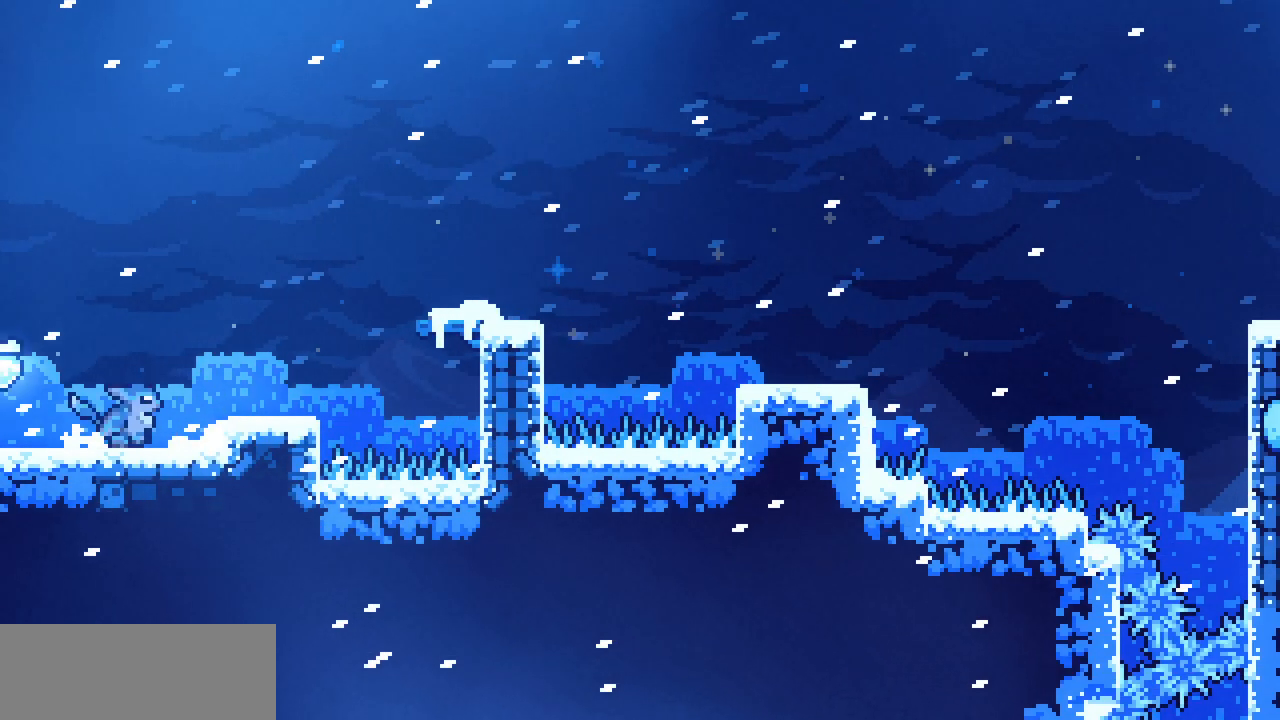
{"keys": ["right"], "events": [[33, "z", "down"], [100, "z", "up"]]}
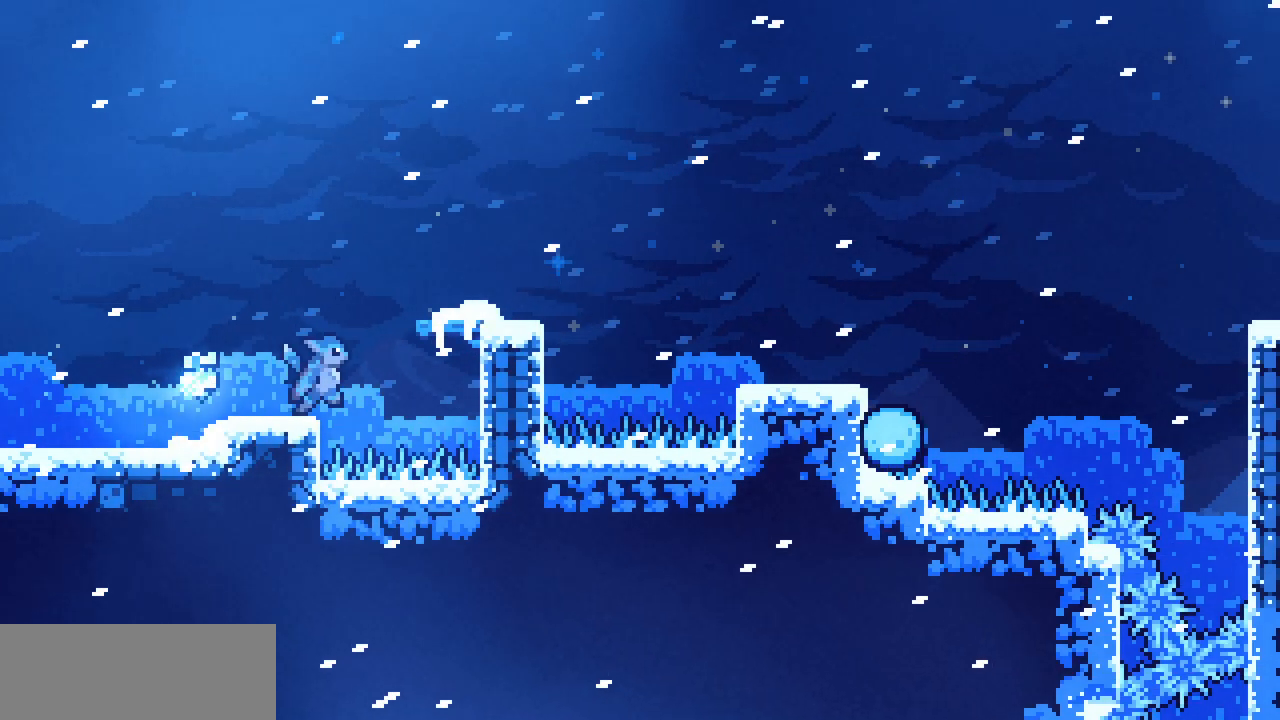
{"keys": ["right"], "events": [[17, "z", "down"], [400, "z", "up"]]}
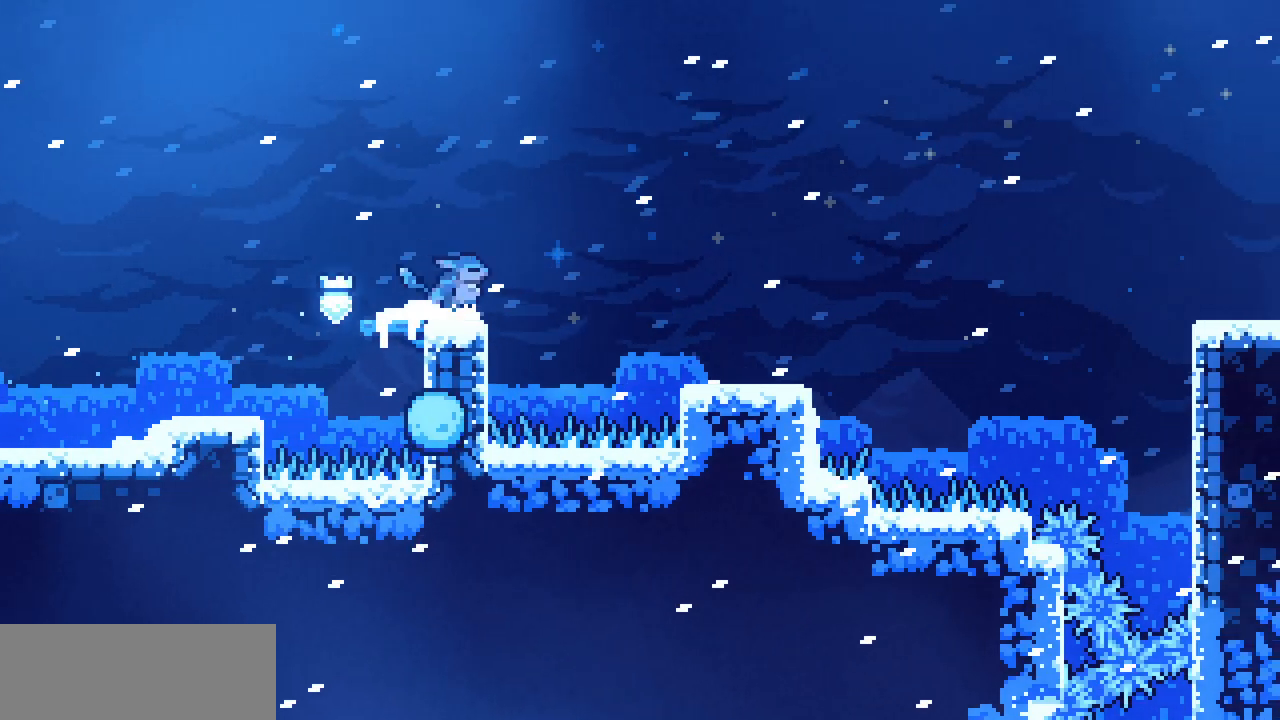
{"keys": ["right", "z"], "events": [[133, "z", "down"]]}
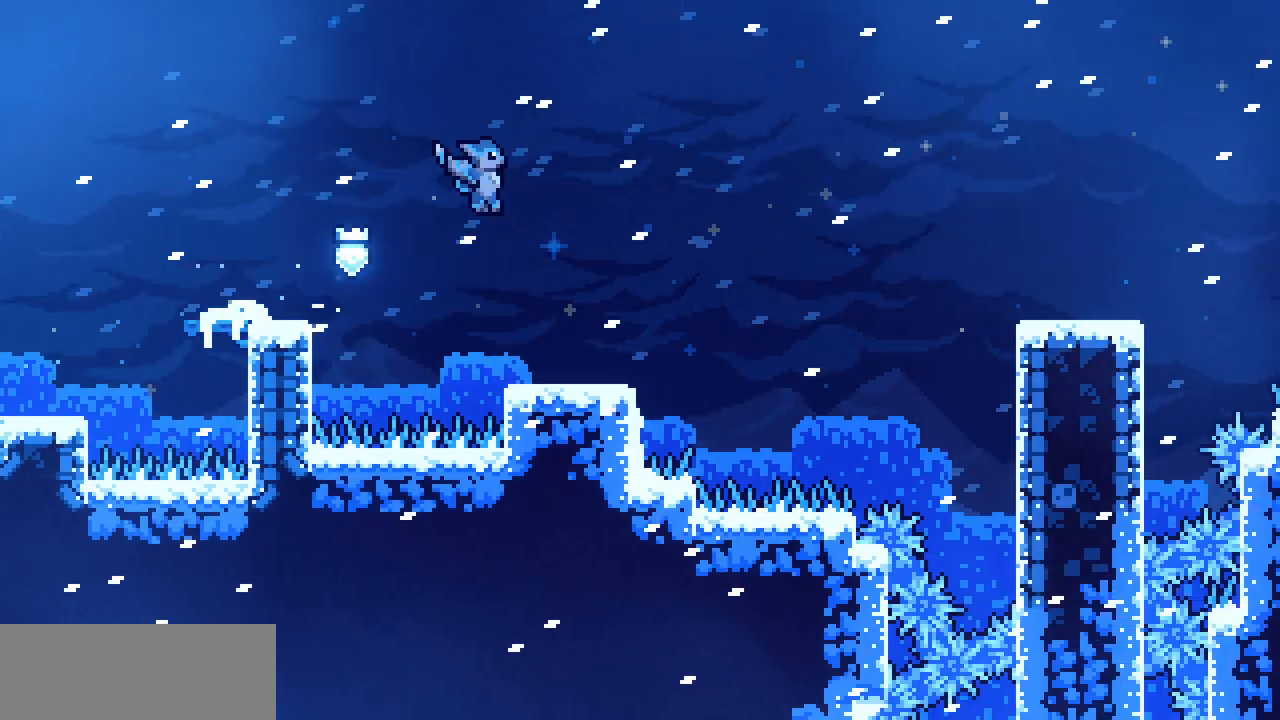
{"keys": ["right", "z"], "events": [[50, "z", "up"], [483, "z", "down"]]}
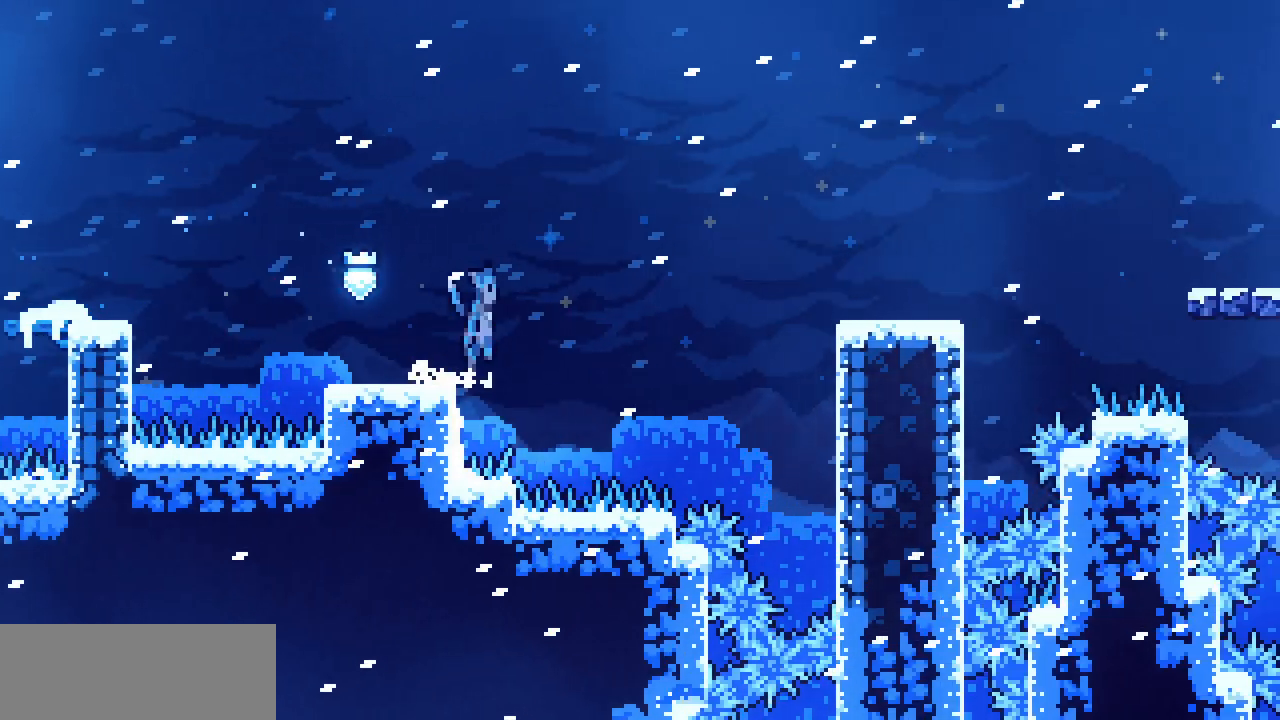
{"keys": ["right", "shift", "z"], "events": [[83, "shift", "down"]]}
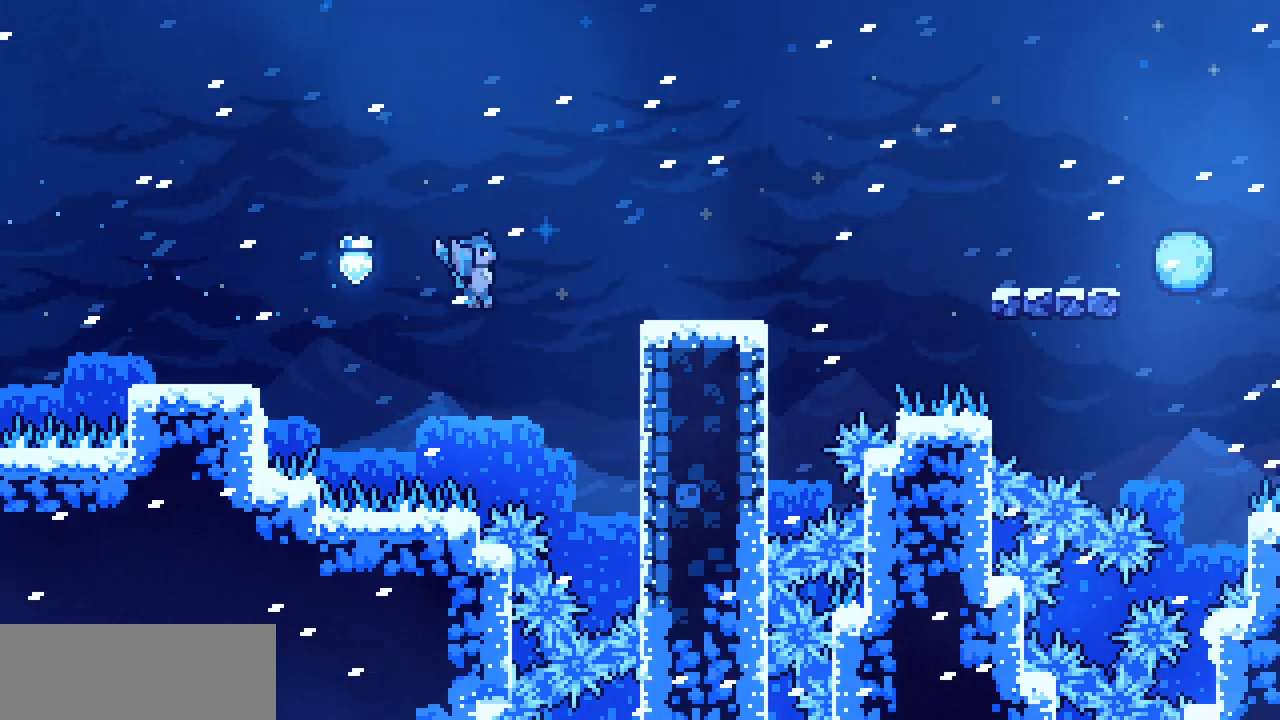
{"keys": ["right", "shift", "z"], "events": [[183, "z", "up"], [400, "z", "down"]]}
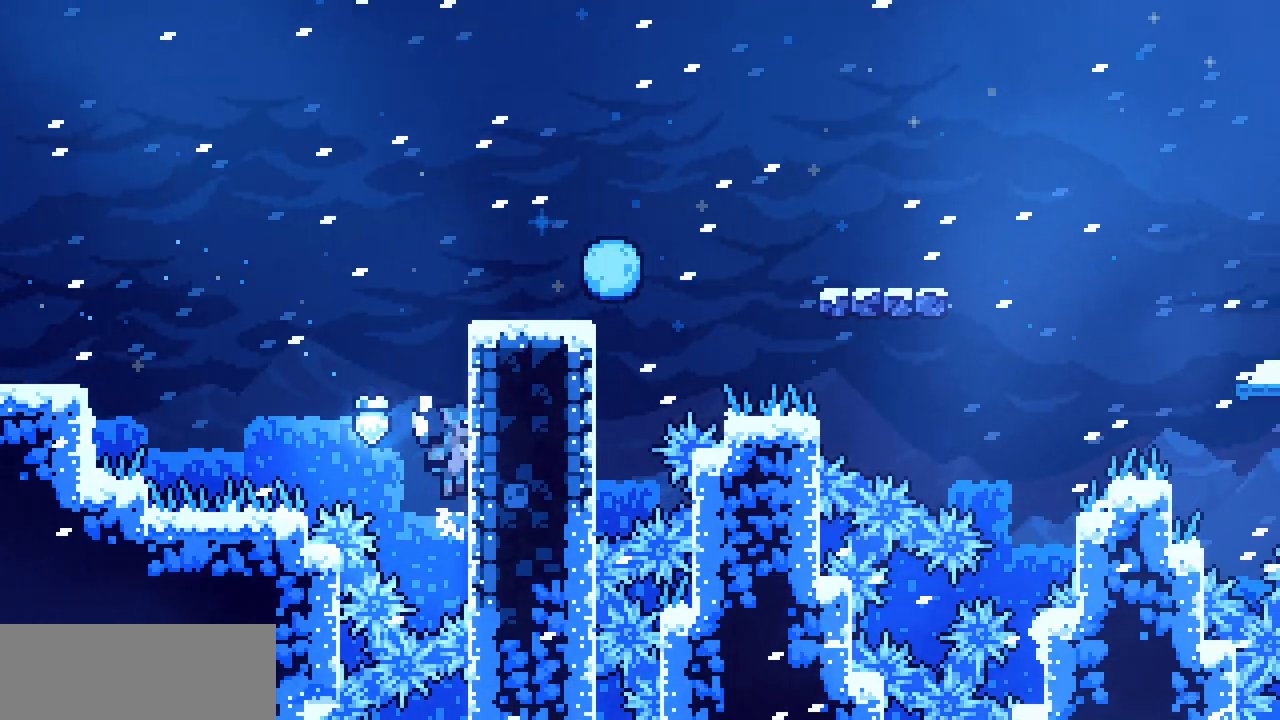
{"keys": ["right"], "events": [[133, "x", "down"], [150, "z", "up"], [333, "z", "down"], [400, "x", "up"], [450, "shift", "up"], [467, "z", "up"]]}
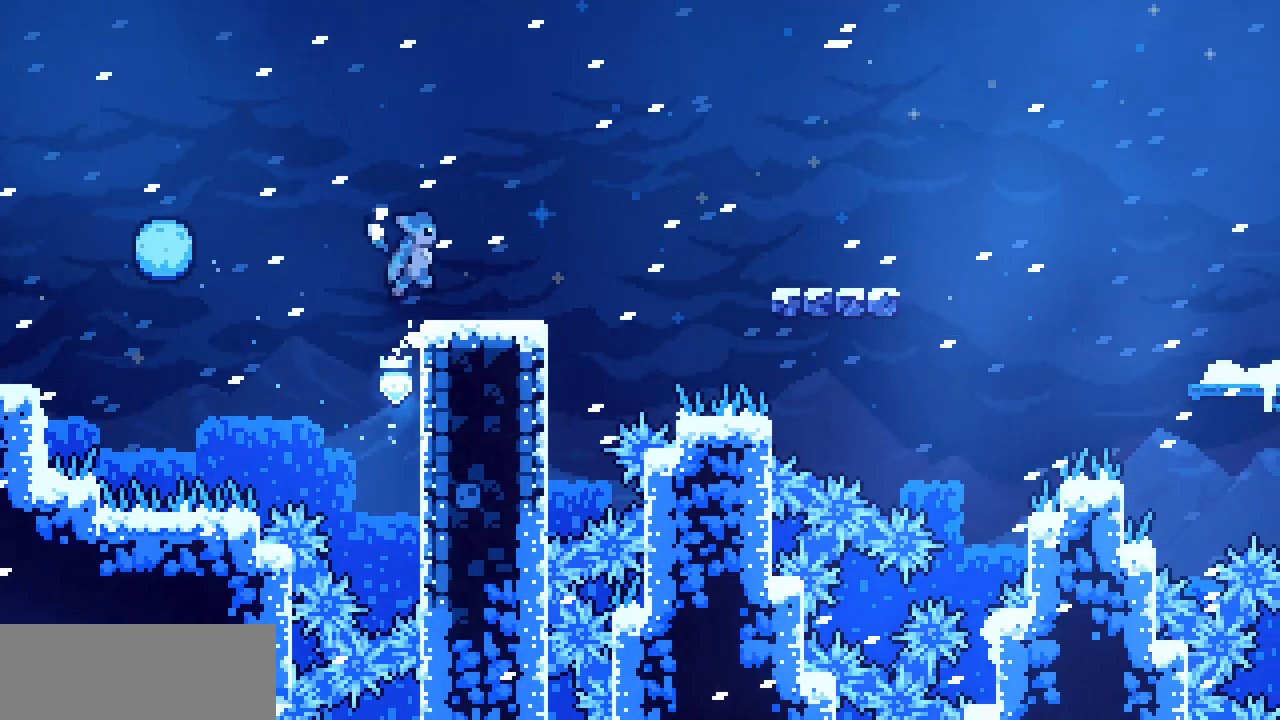
{"keys": ["right", "z"], "events": [[467, "z", "down"]]}